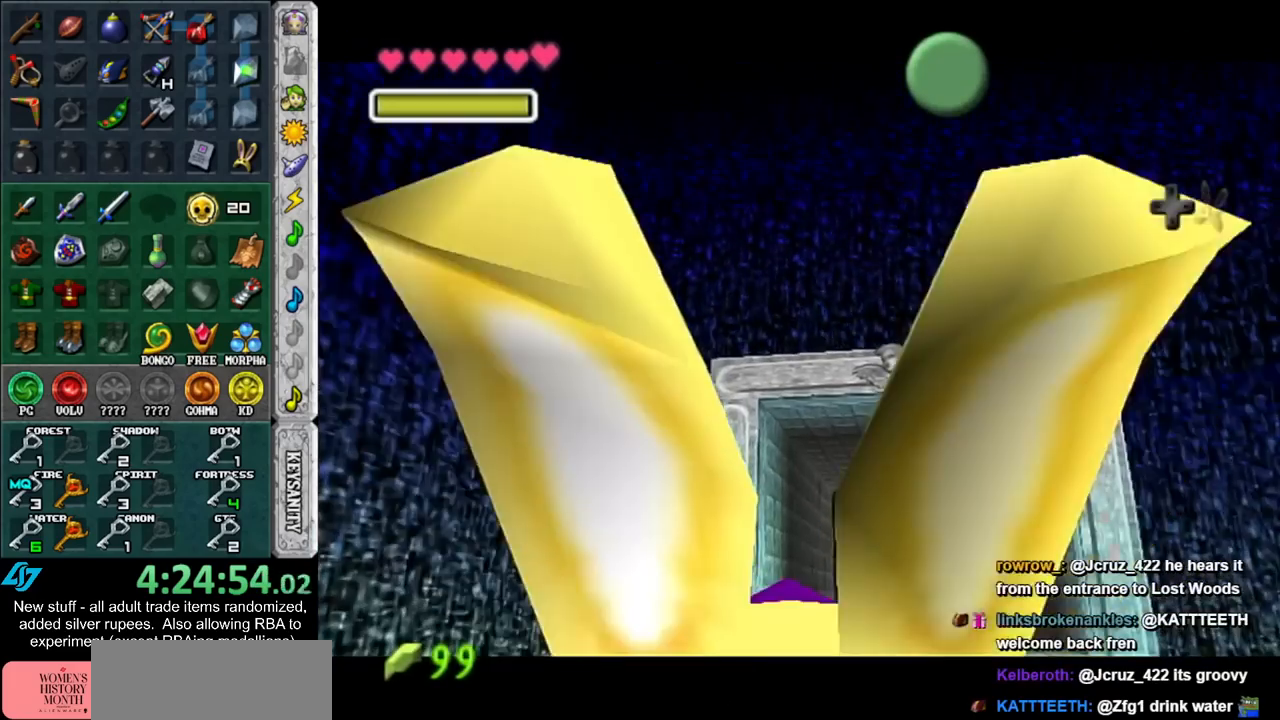
Gameplay with a controller (Nintendo layout); each line is a JSON object with the inputs held at the frame after it. "events" lists button and stick changes between this image and that frame as [ms after this image, input, new state], when the widget could be followed in between. Not read: L3 R3.
{"buttons": [], "left_stick": "up", "right_stick": "center", "events": [[117, "B", "down"], [267, "B", "up"], [300, "left_stick", "up"], [367, "A", "down"], [467, "A", "up"]]}
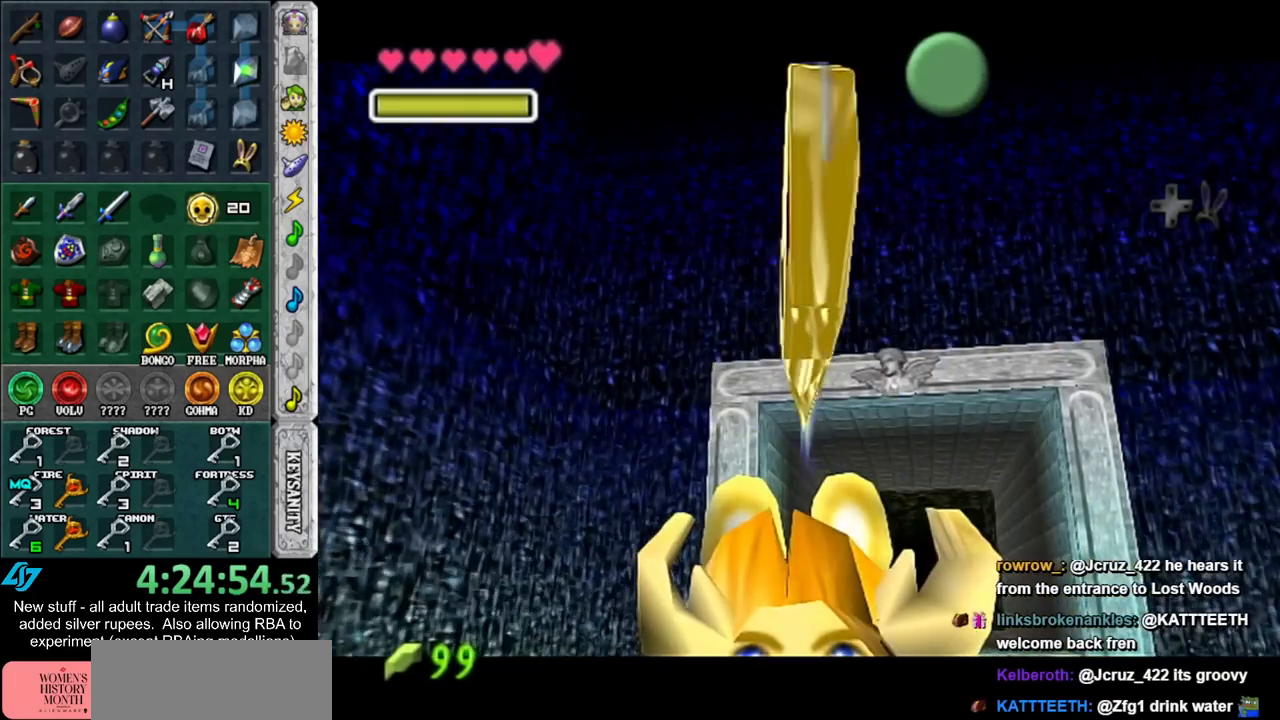
{"buttons": [], "left_stick": "up", "right_stick": "center", "events": [[50, "A", "down"], [117, "A", "up"]]}
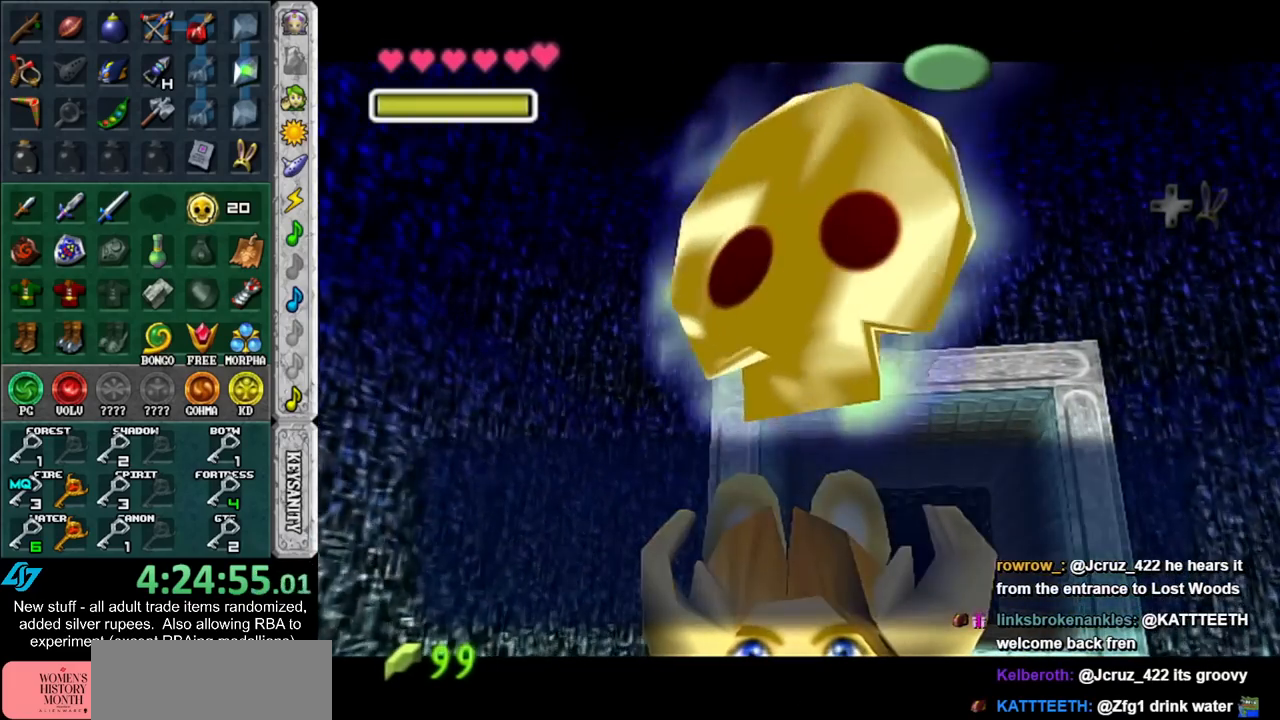
{"buttons": [], "left_stick": "up", "right_stick": "center", "events": [[17, "A", "down"], [117, "A", "up"]]}
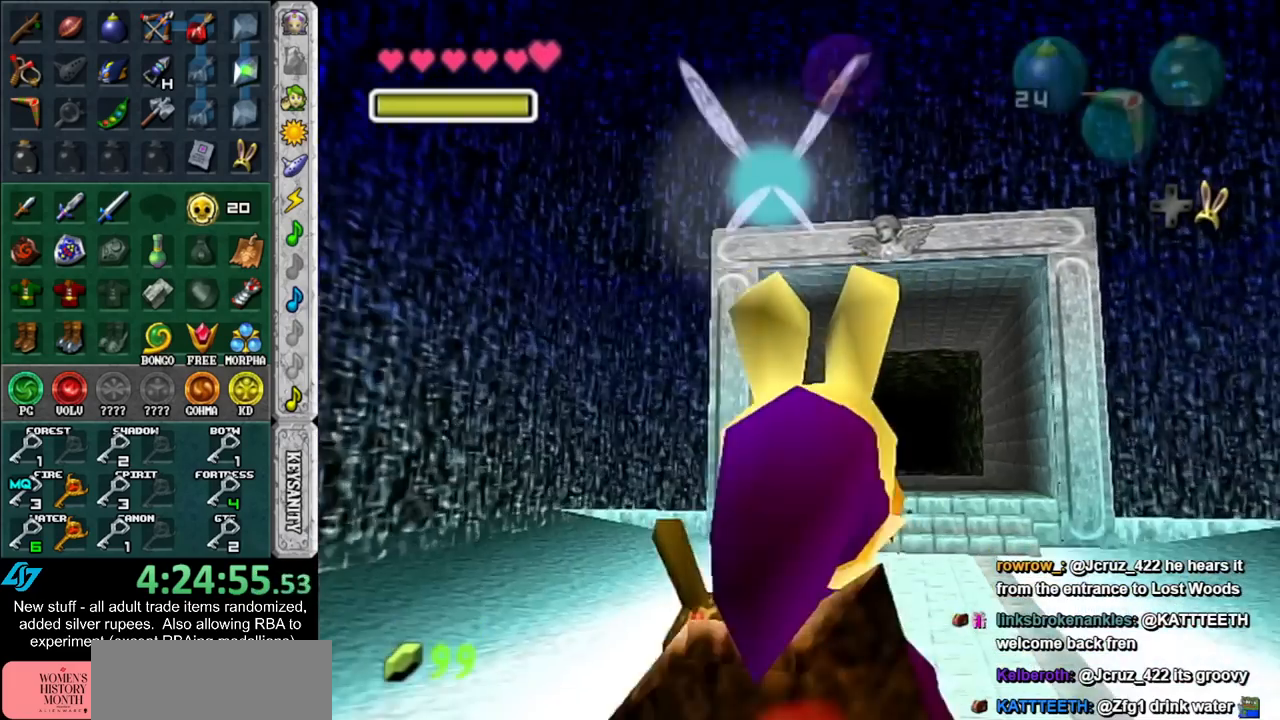
{"buttons": [], "left_stick": "up", "right_stick": "center", "events": []}
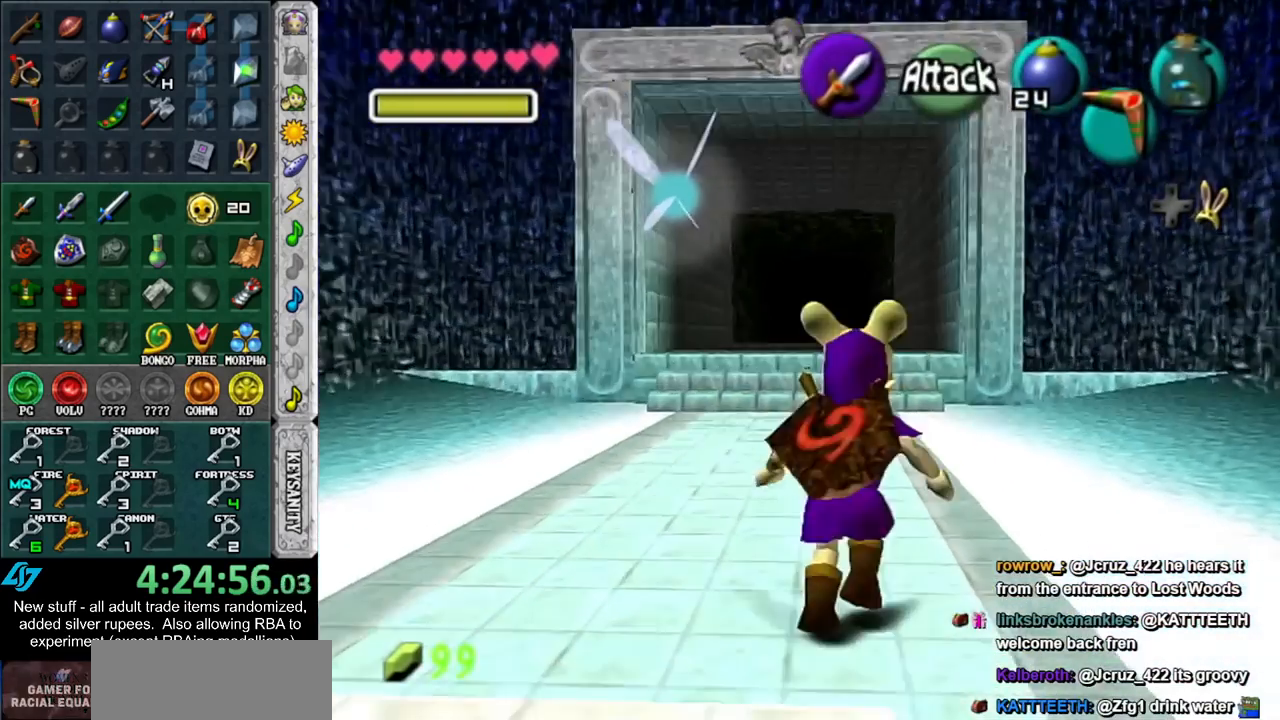
{"buttons": [], "left_stick": "up", "right_stick": "center", "events": []}
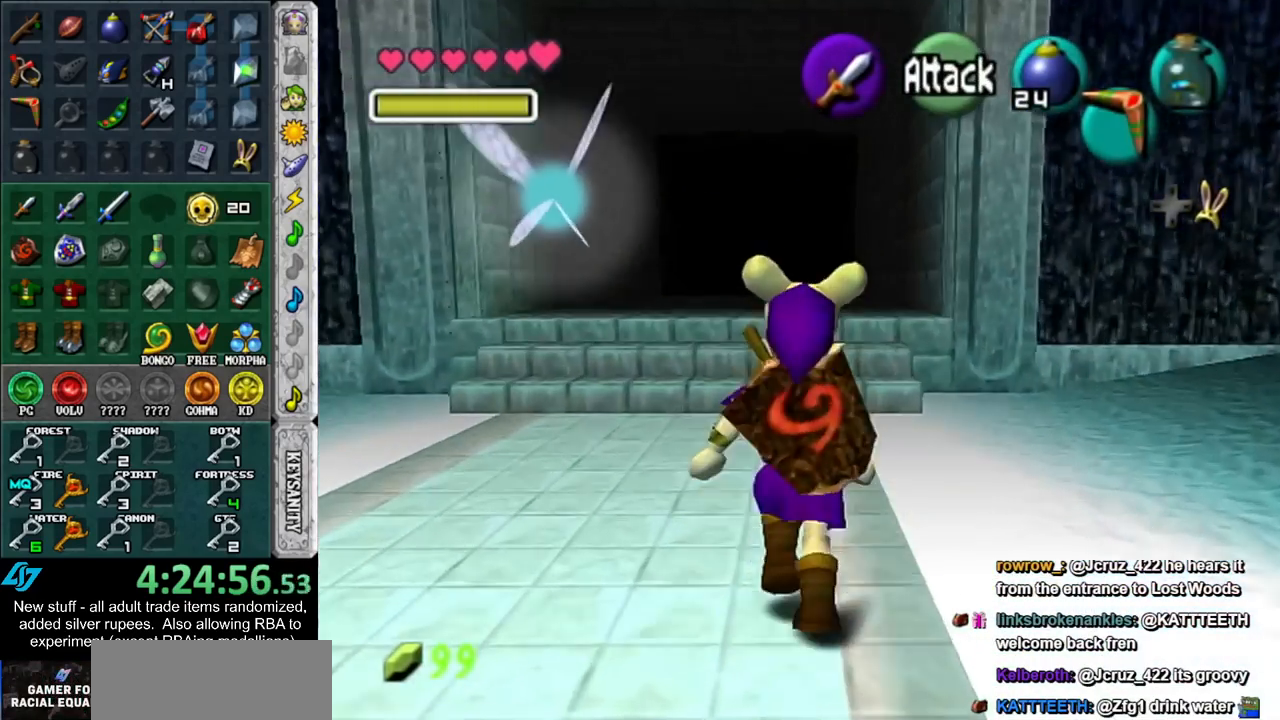
{"buttons": [], "left_stick": "up", "right_stick": "center", "events": []}
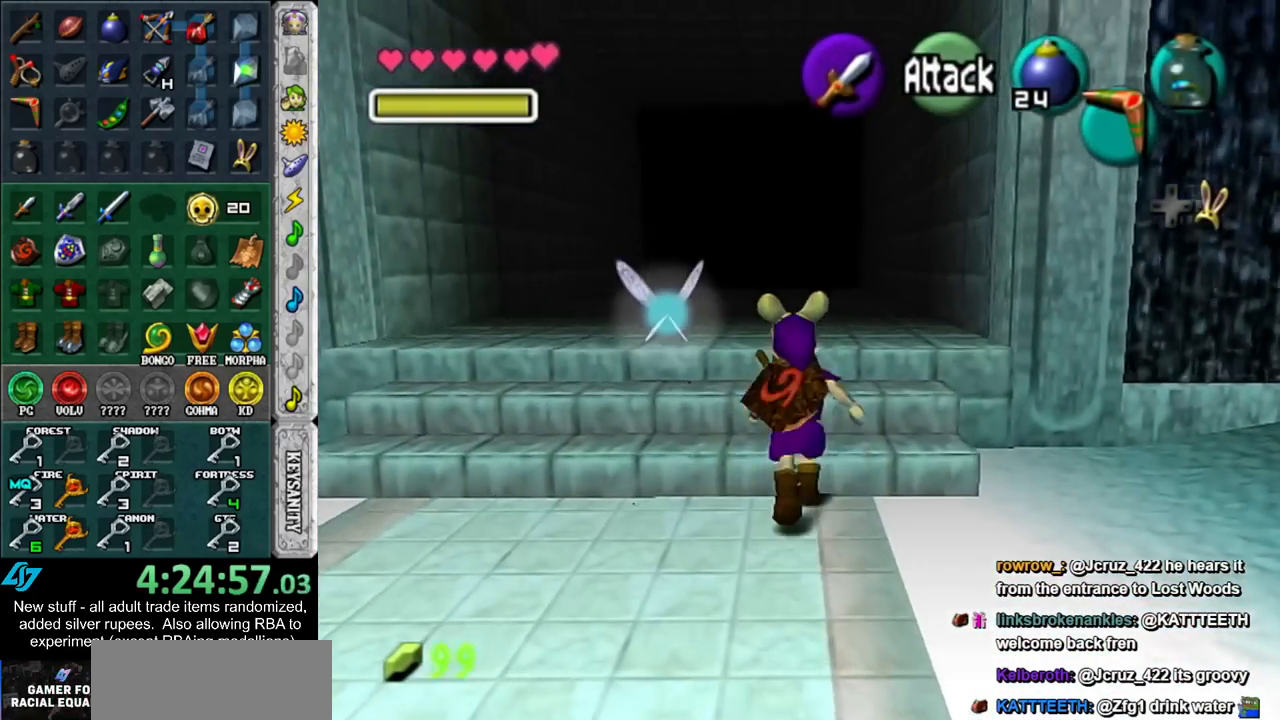
{"buttons": [], "left_stick": "up", "right_stick": "center", "events": []}
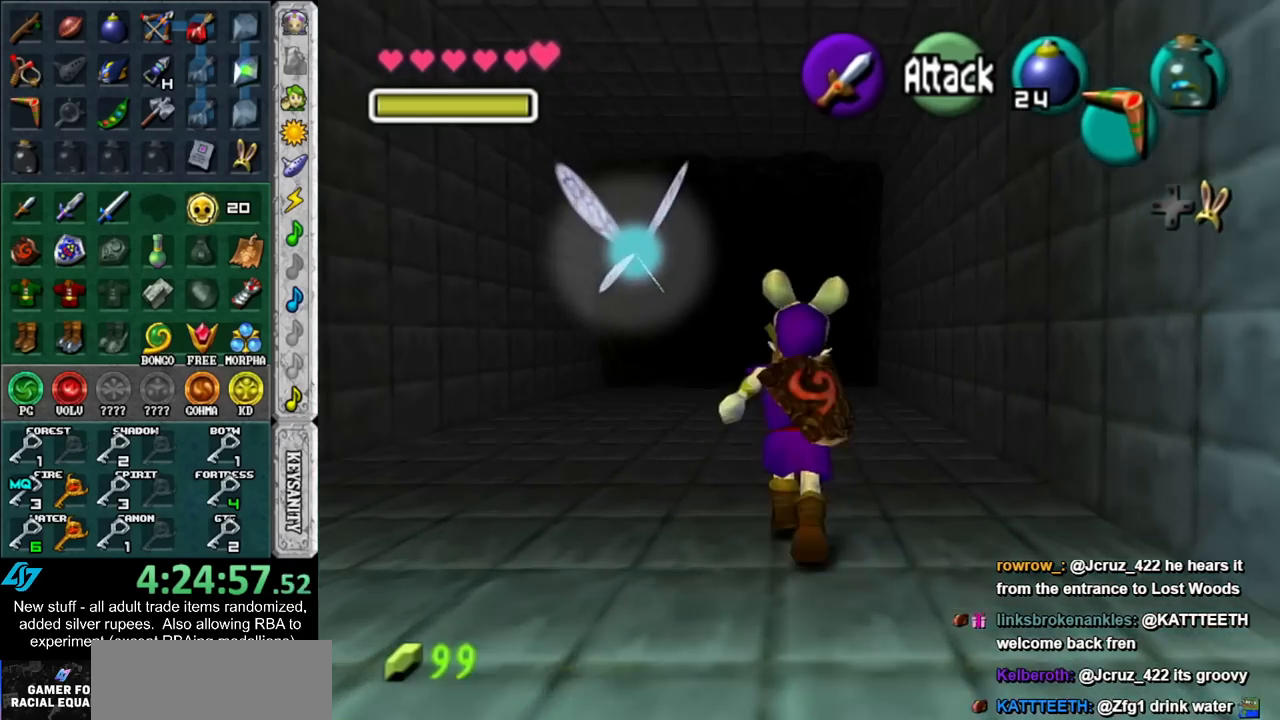
{"buttons": [], "left_stick": "up", "right_stick": "center", "events": []}
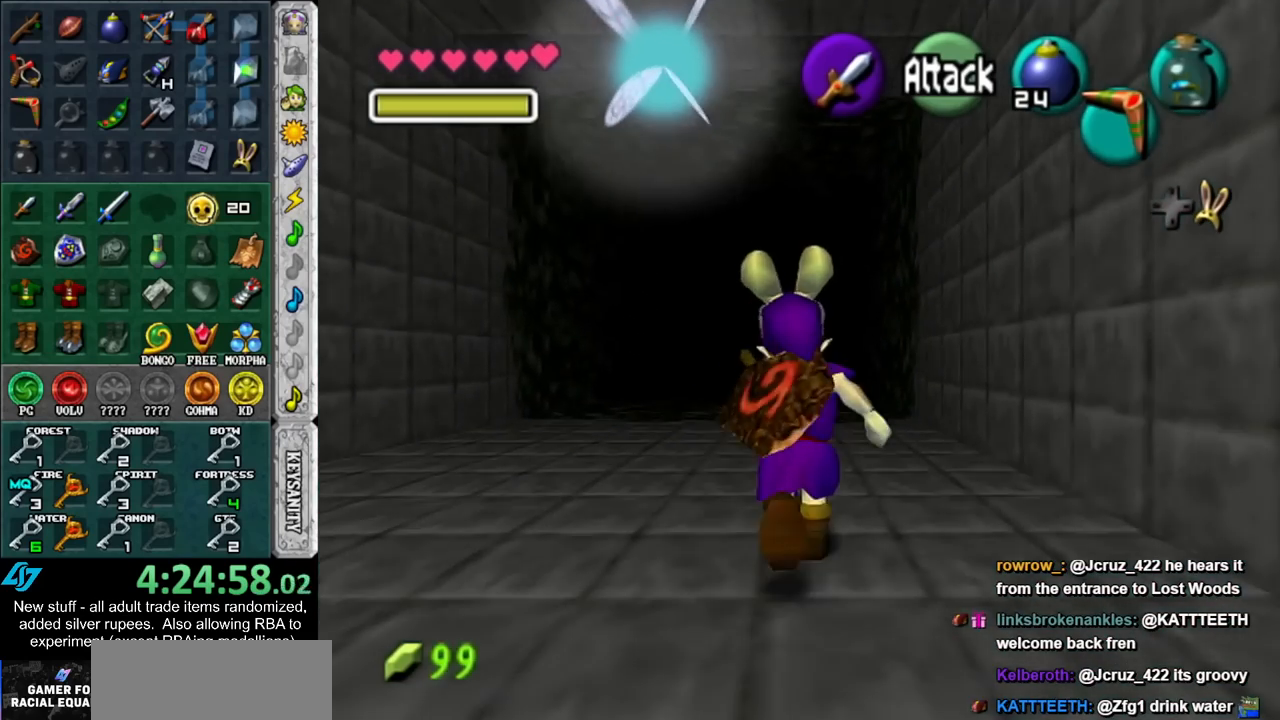
{"buttons": [], "left_stick": "up", "right_stick": "center", "events": []}
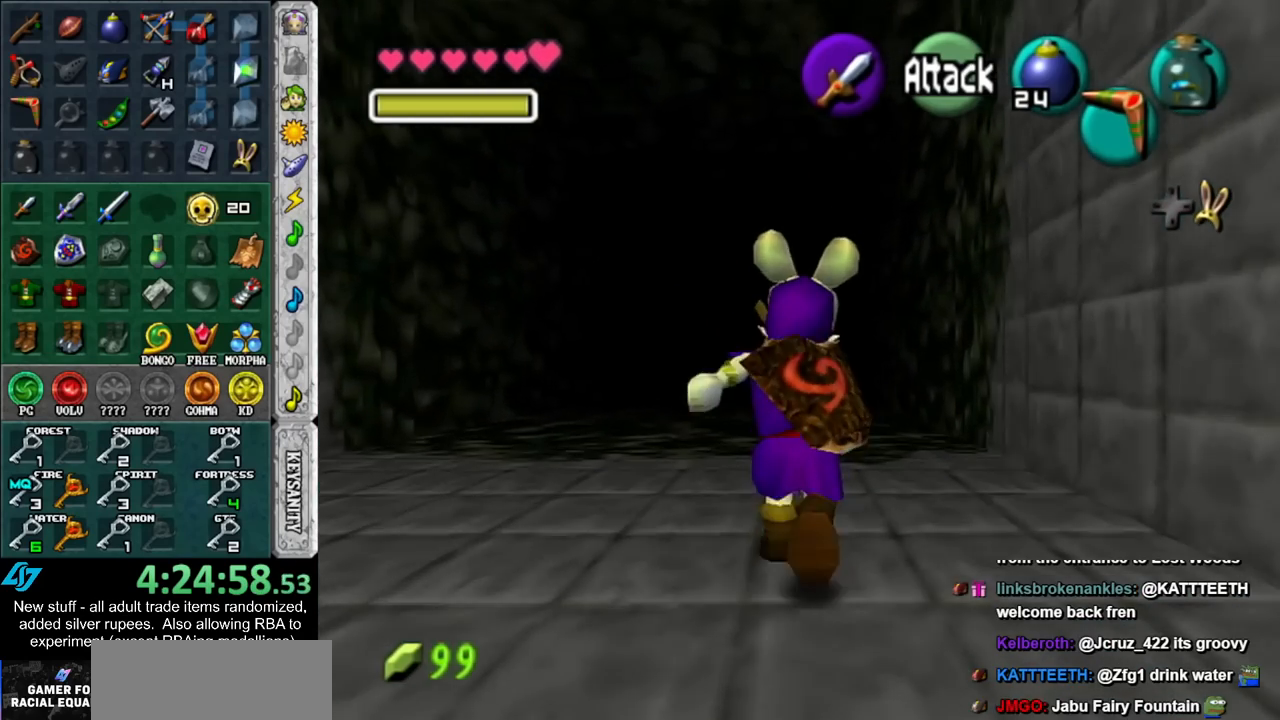
{"buttons": [], "left_stick": "up", "right_stick": "center", "events": [[267, "B", "down"], [417, "B", "up"]]}
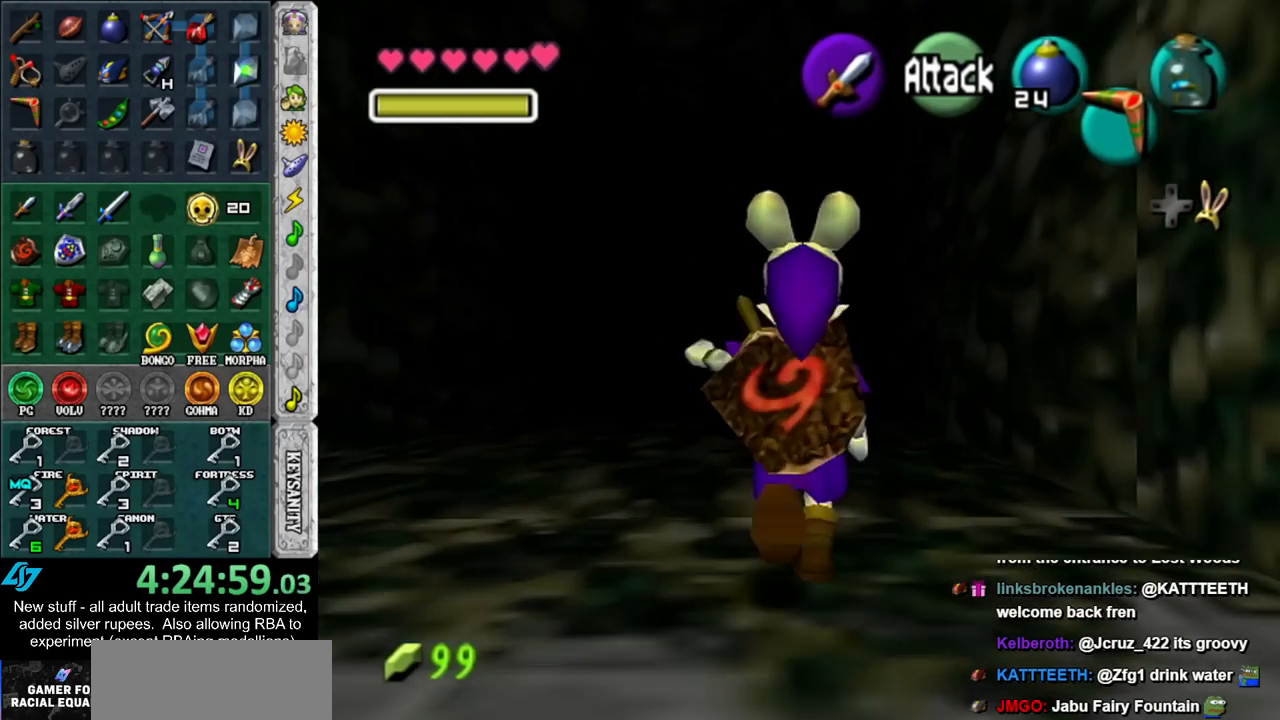
{"buttons": [], "left_stick": "up", "right_stick": "center", "events": []}
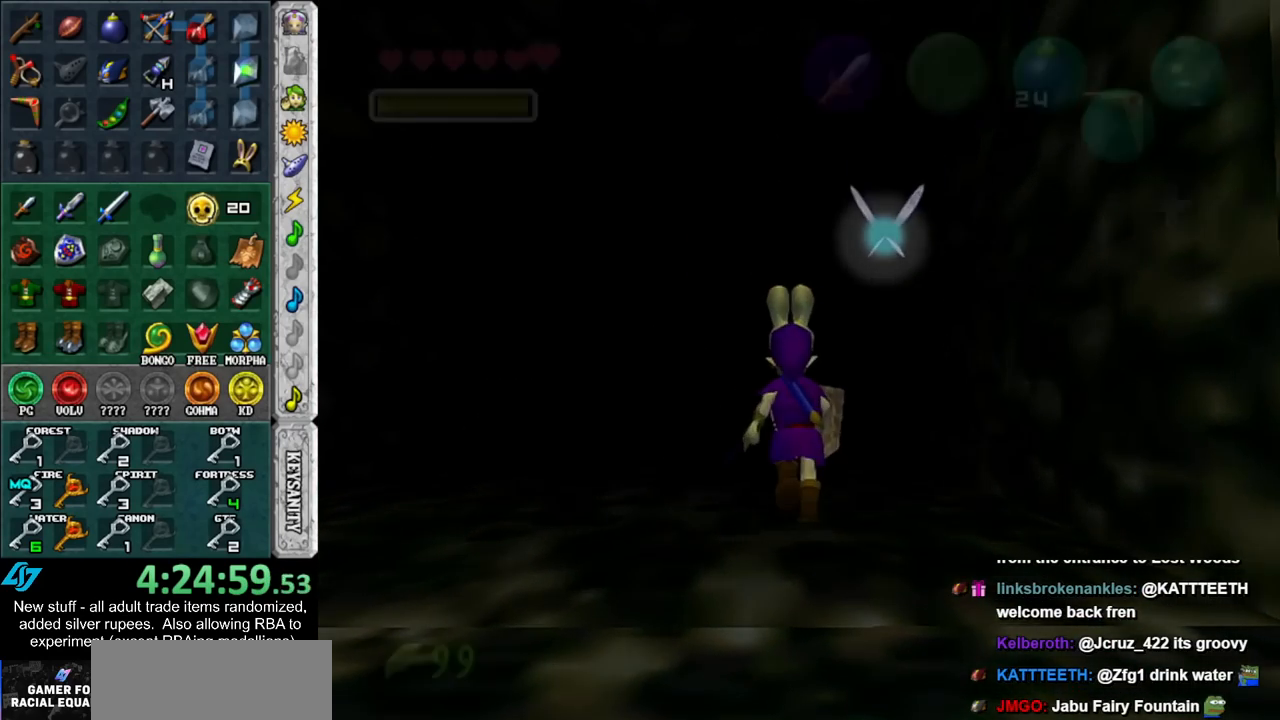
{"buttons": [], "left_stick": "center", "right_stick": "center", "events": [[300, "left_stick", "center"]]}
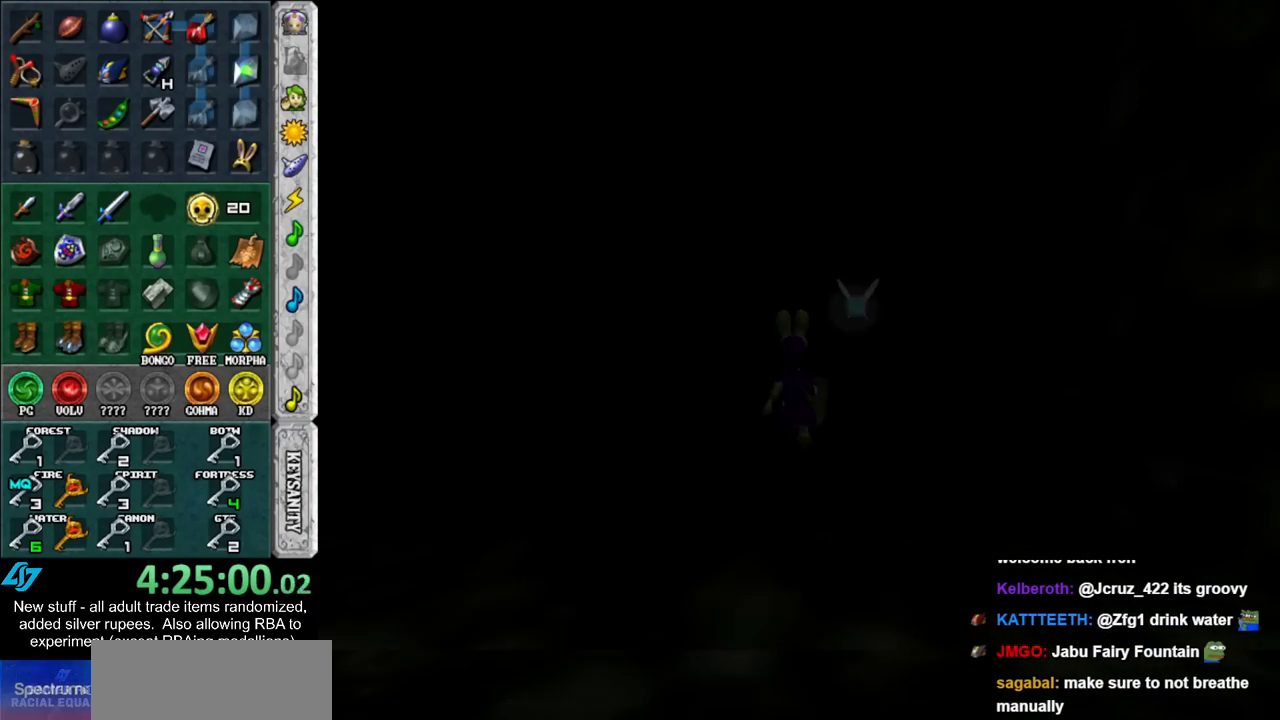
{"buttons": [], "left_stick": "up-right", "right_stick": "center", "events": [[17, "left_stick", "up"], [167, "left_stick", "up-right"]]}
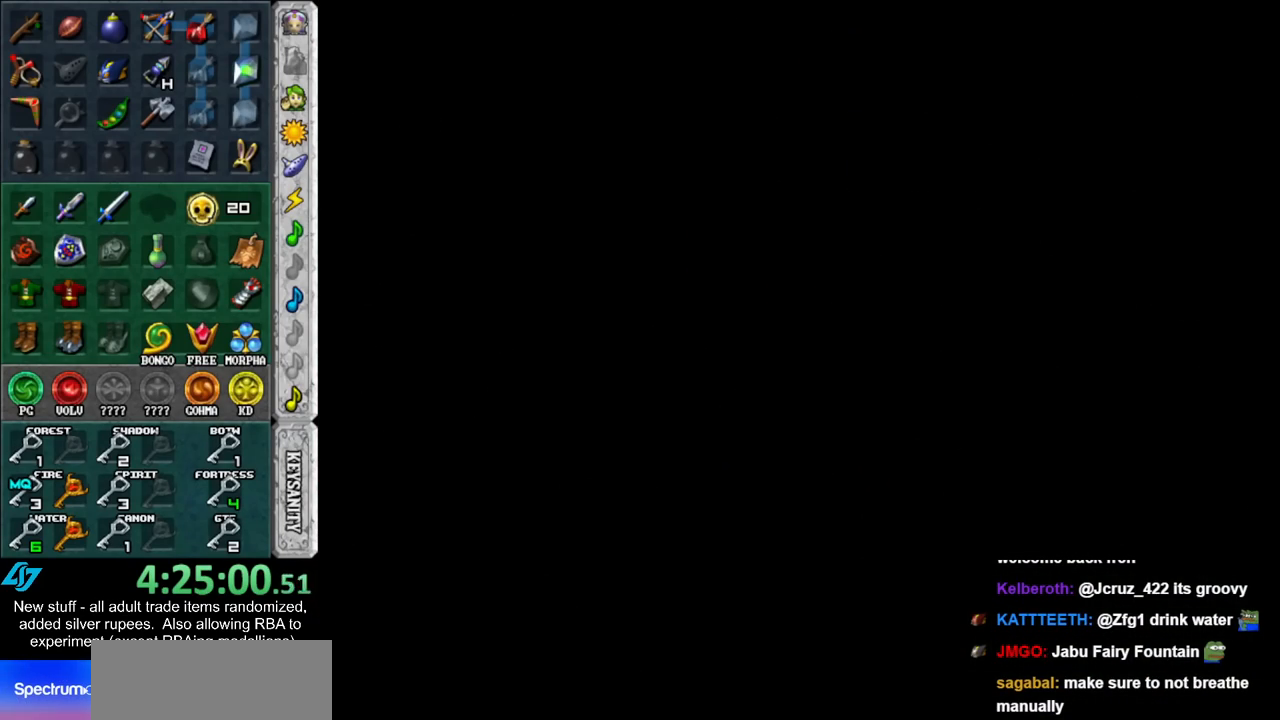
{"buttons": [], "left_stick": "up-right", "right_stick": "center", "events": []}
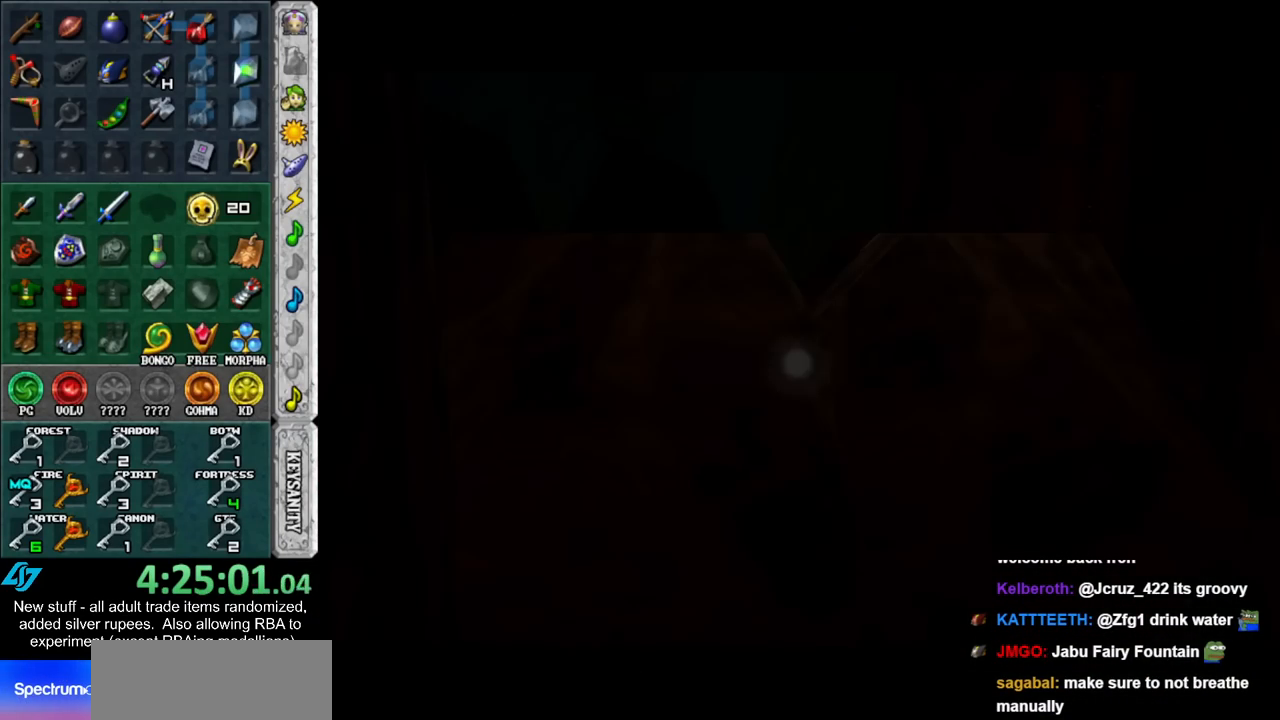
{"buttons": [], "left_stick": "up-right", "right_stick": "center", "events": []}
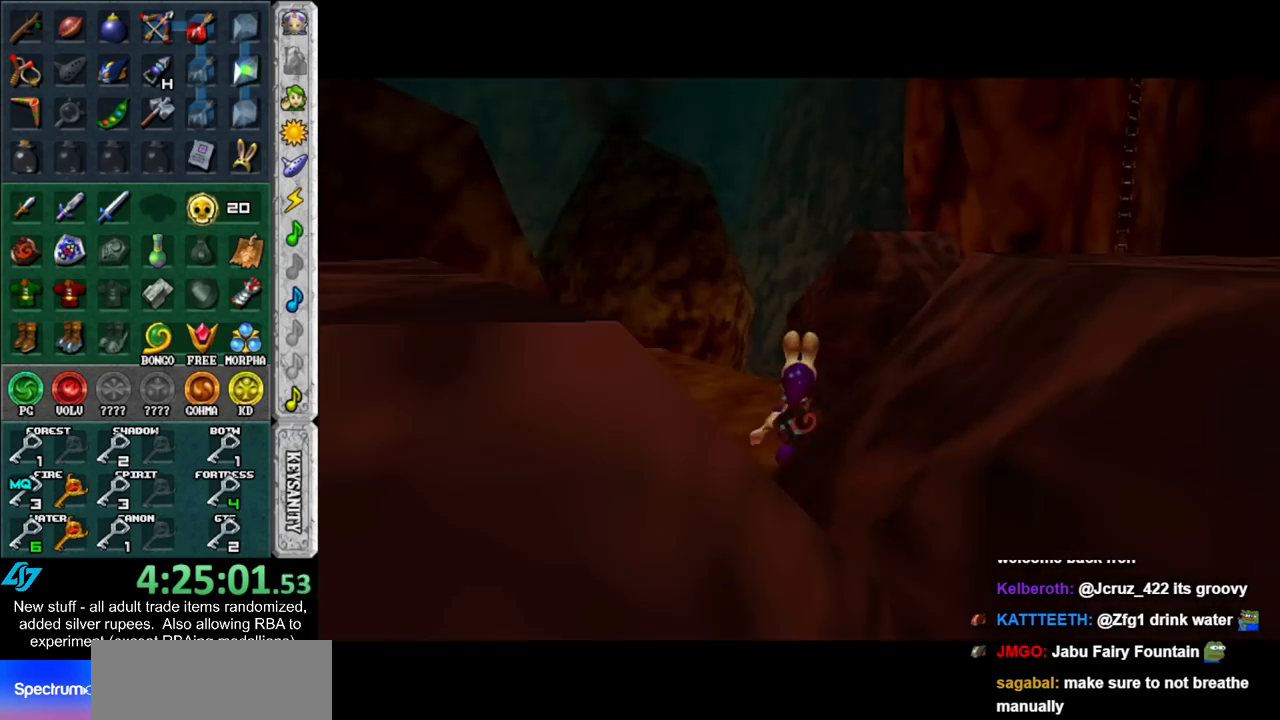
{"buttons": [], "left_stick": "up", "right_stick": "center", "events": [[450, "left_stick", "up"]]}
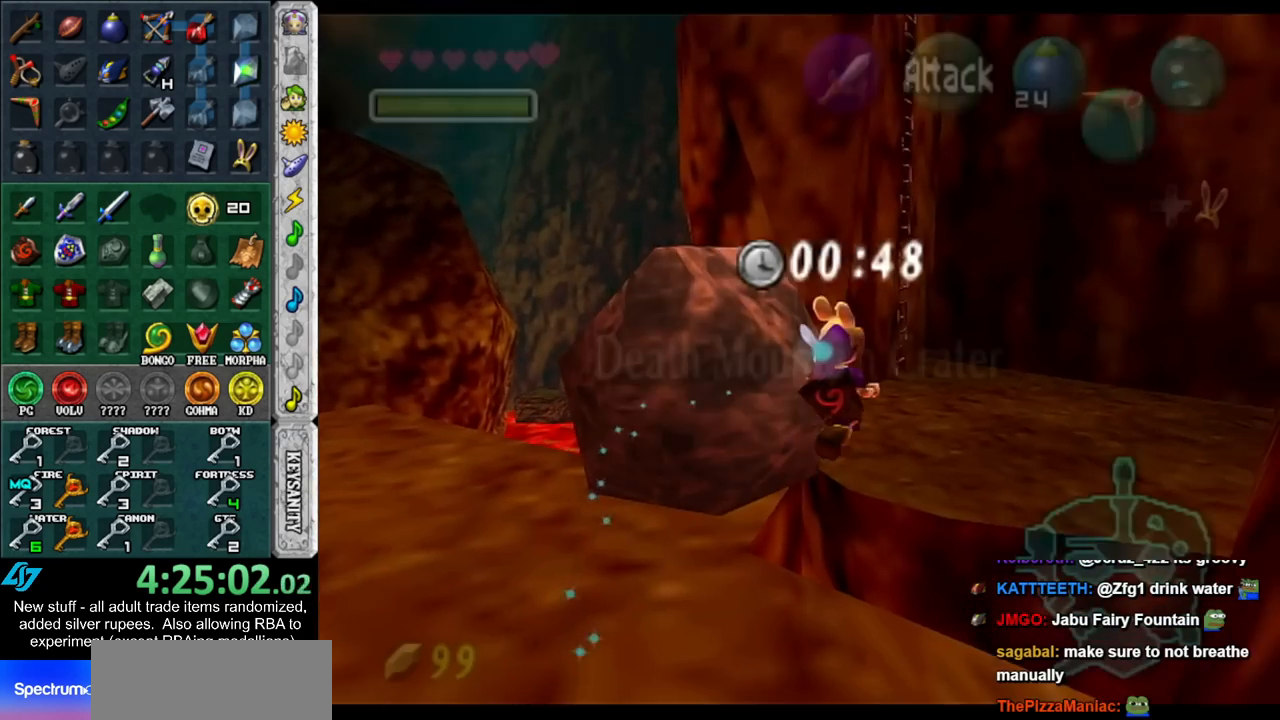
{"buttons": [], "left_stick": "up", "right_stick": "center", "events": [[300, "B", "down"], [383, "B", "up"]]}
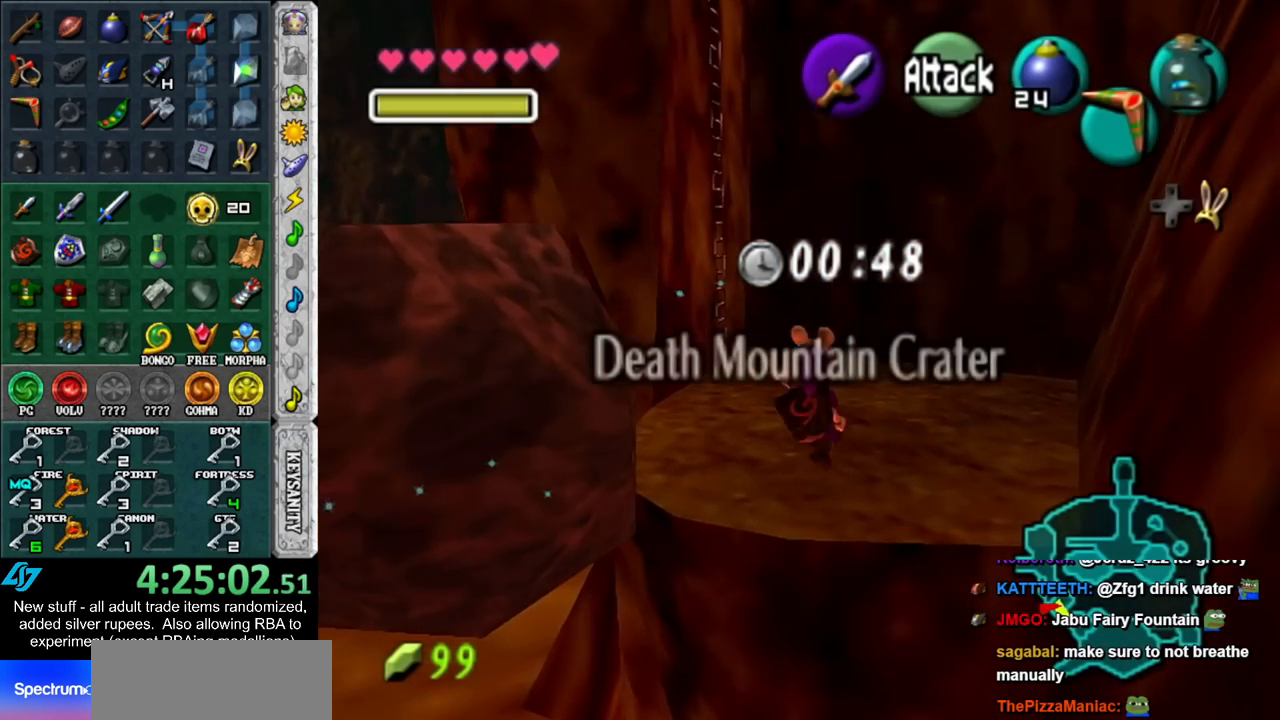
{"buttons": [], "left_stick": "up", "right_stick": "center", "events": []}
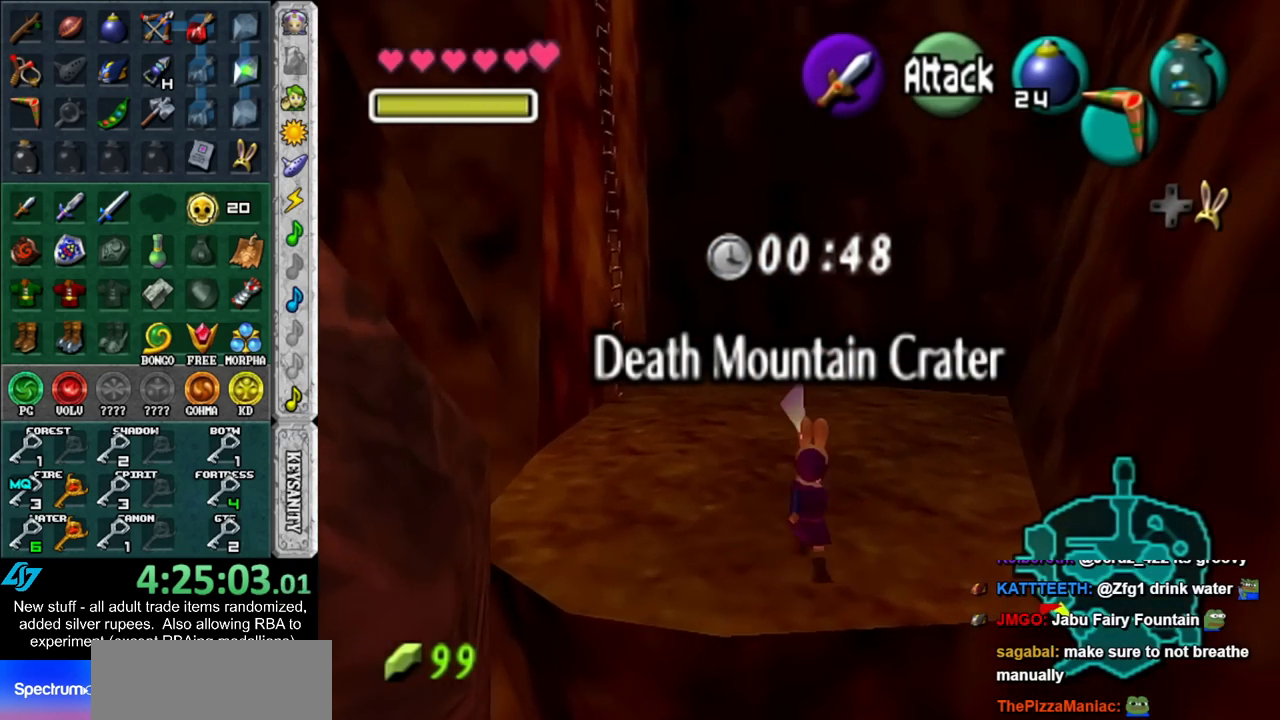
{"buttons": [], "left_stick": "up", "right_stick": "center", "events": []}
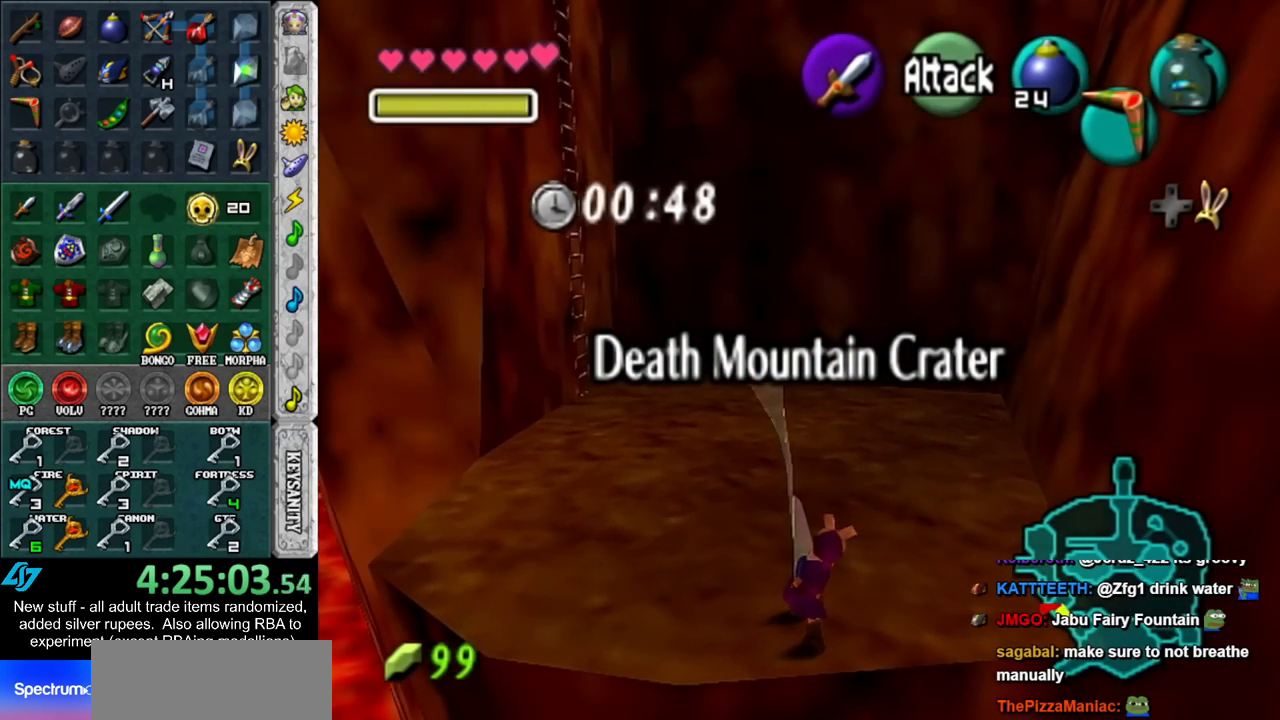
{"buttons": [], "left_stick": "up", "right_stick": "center", "events": []}
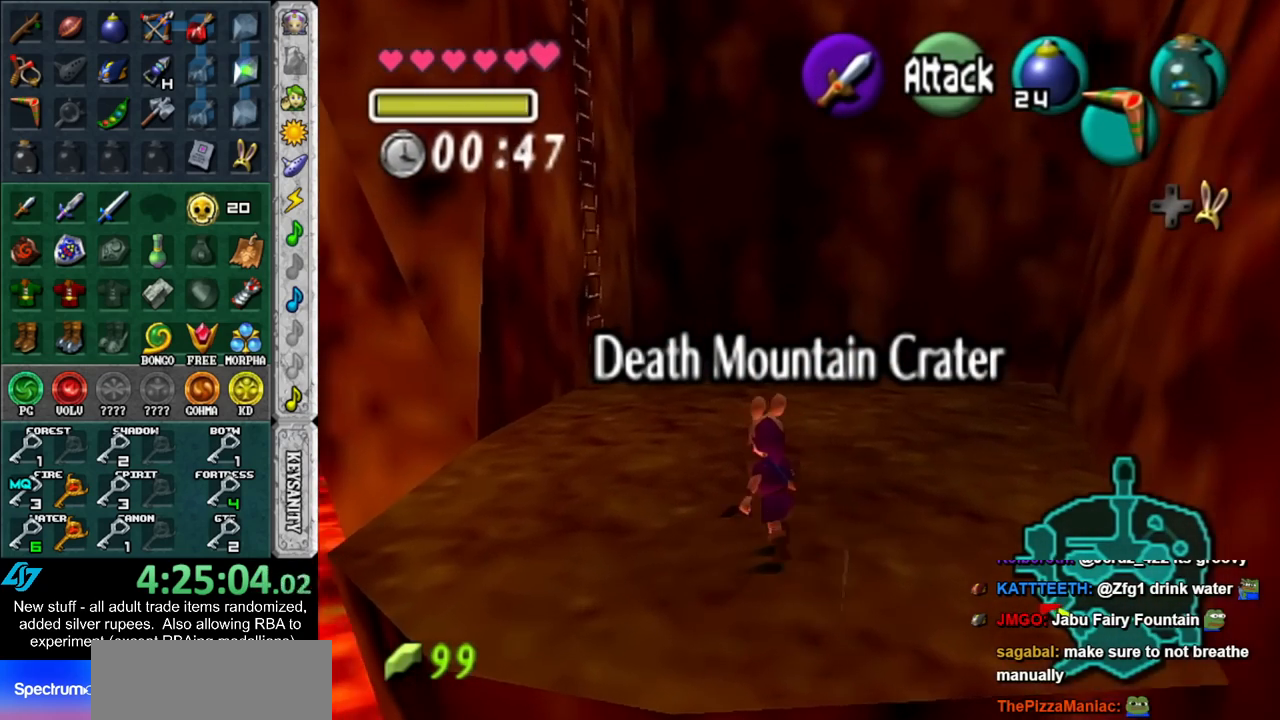
{"buttons": [], "left_stick": "up", "right_stick": "center", "events": []}
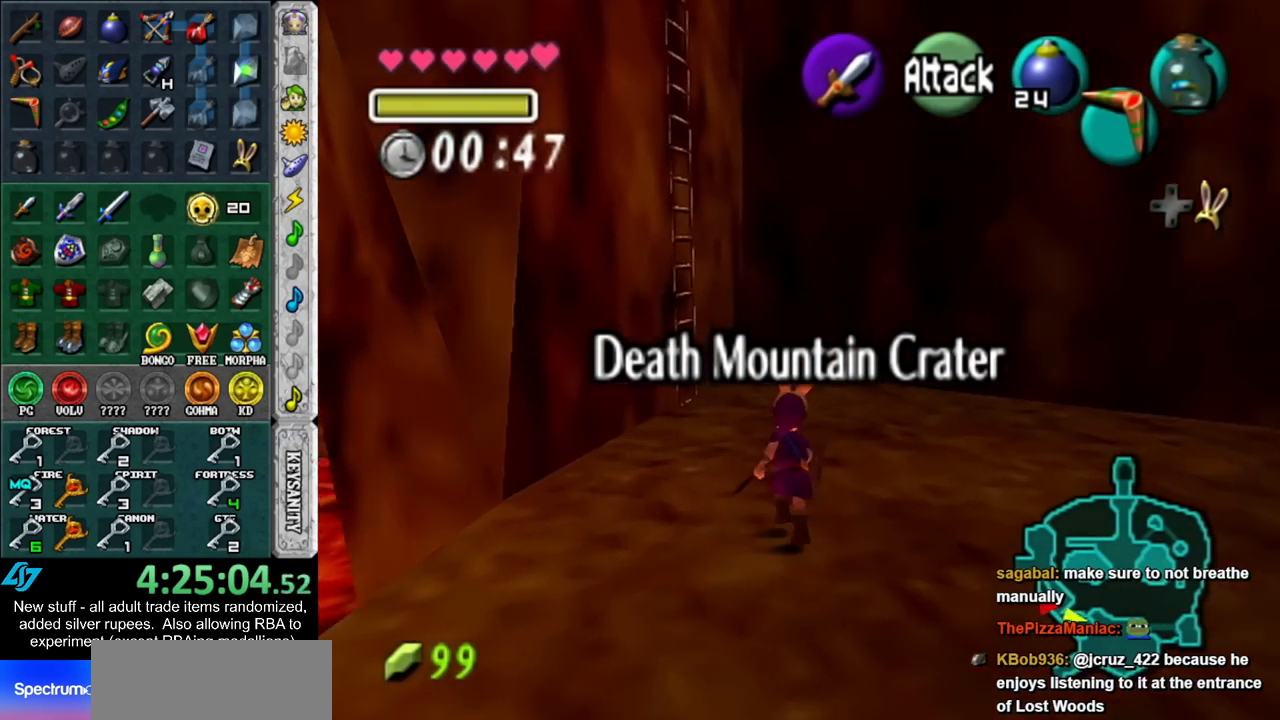
{"buttons": [], "left_stick": "up-left", "right_stick": "center", "events": [[233, "left_stick", "up-left"]]}
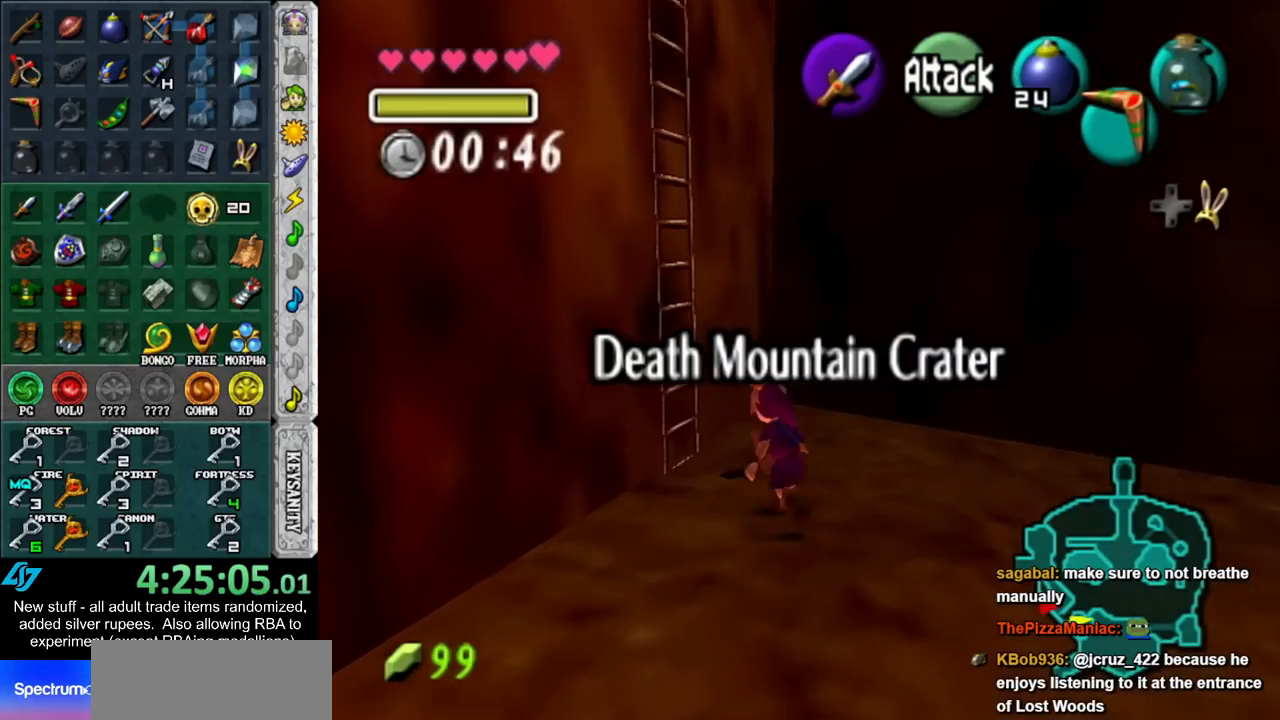
{"buttons": [], "left_stick": "up", "right_stick": "center", "events": [[167, "L1", "down"], [233, "left_stick", "up"], [483, "L1", "up"]]}
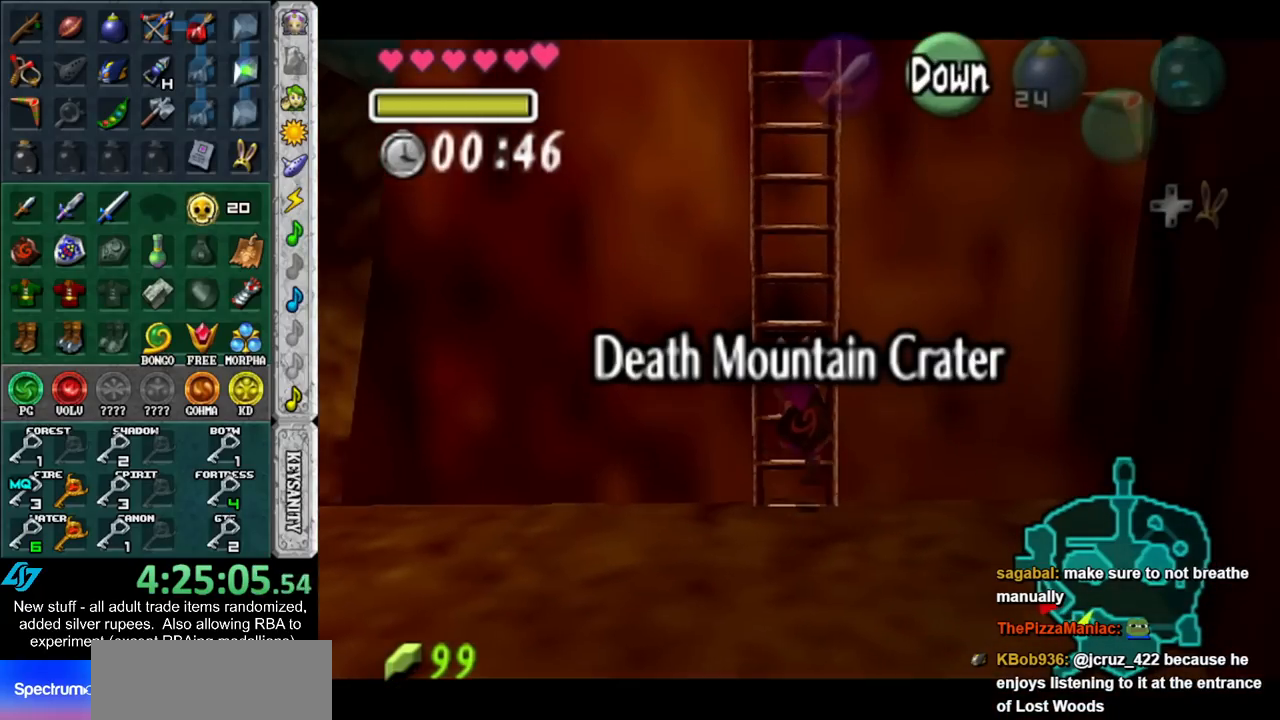
{"buttons": [], "left_stick": "up", "right_stick": "center", "events": []}
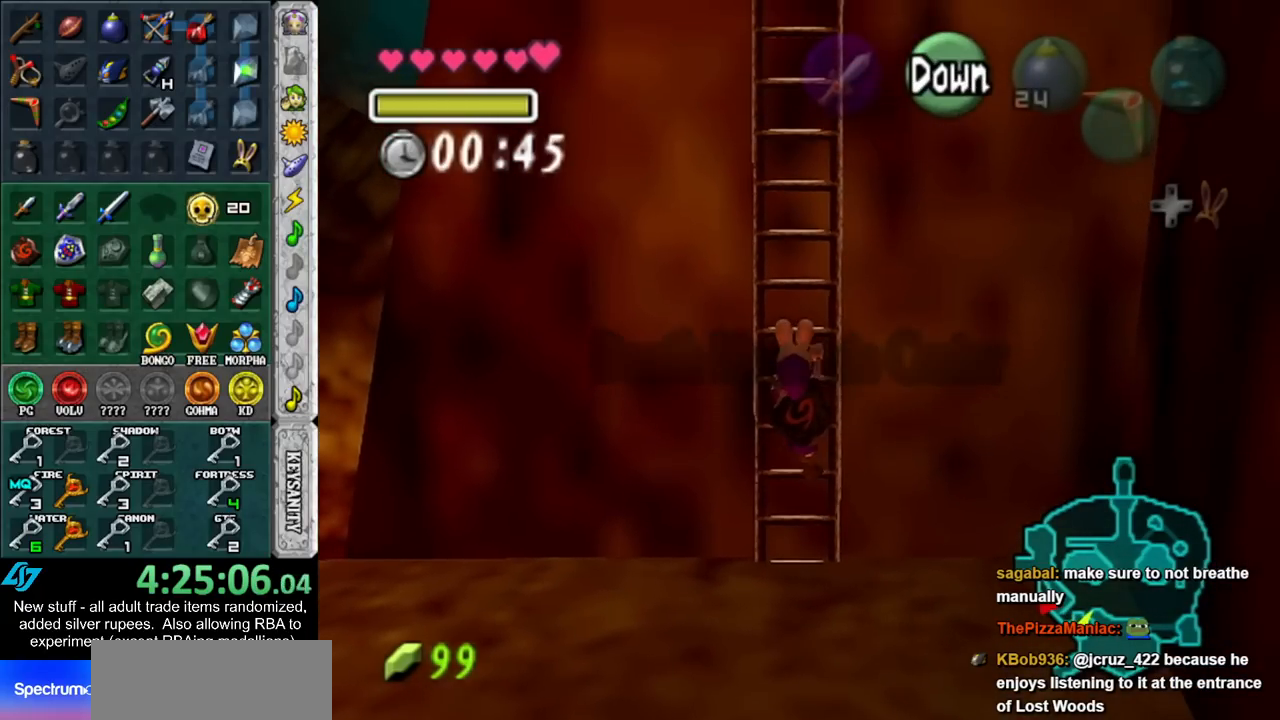
{"buttons": [], "left_stick": "up", "right_stick": "center", "events": []}
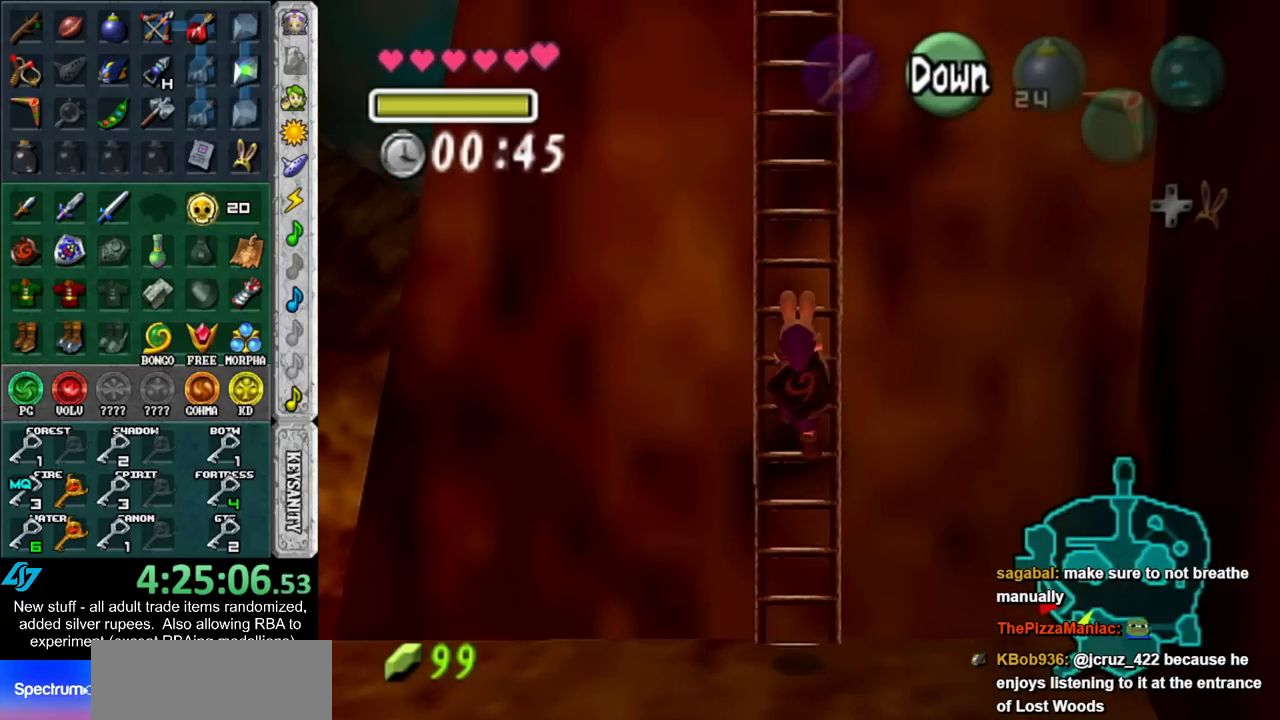
{"buttons": [], "left_stick": "up", "right_stick": "center", "events": []}
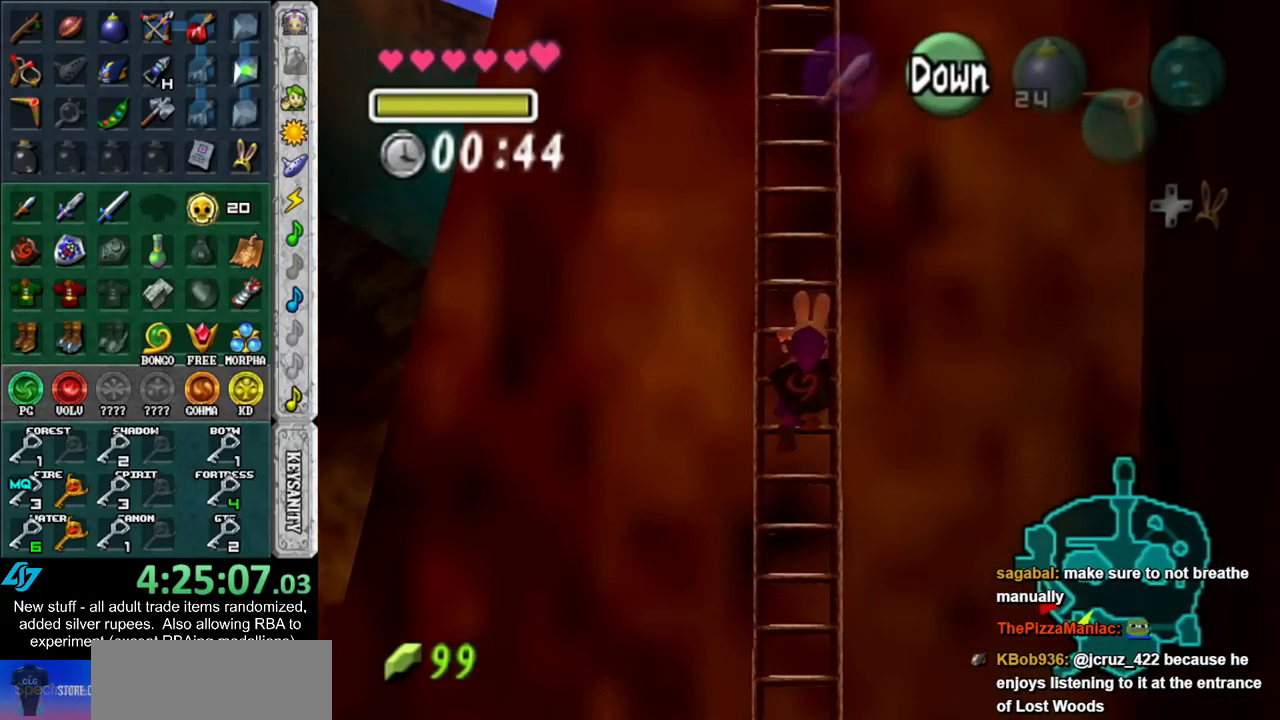
{"buttons": [], "left_stick": "up", "right_stick": "center", "events": []}
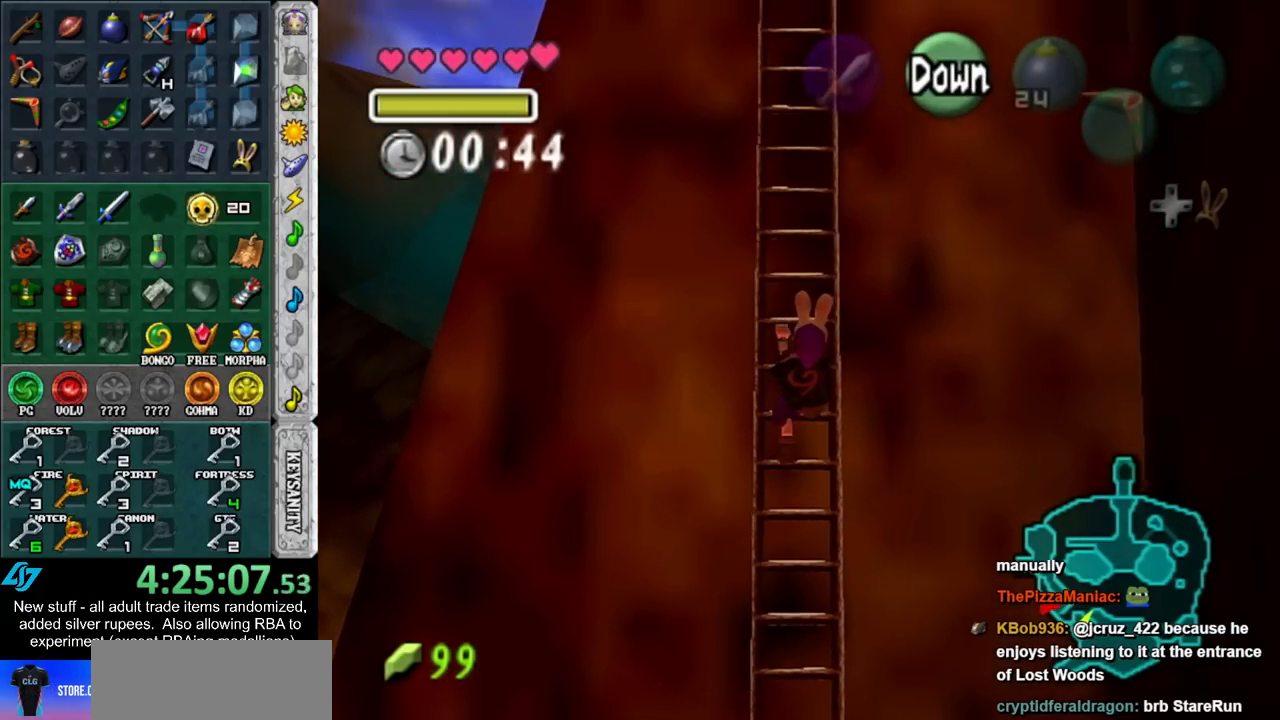
{"buttons": [], "left_stick": "up", "right_stick": "center", "events": []}